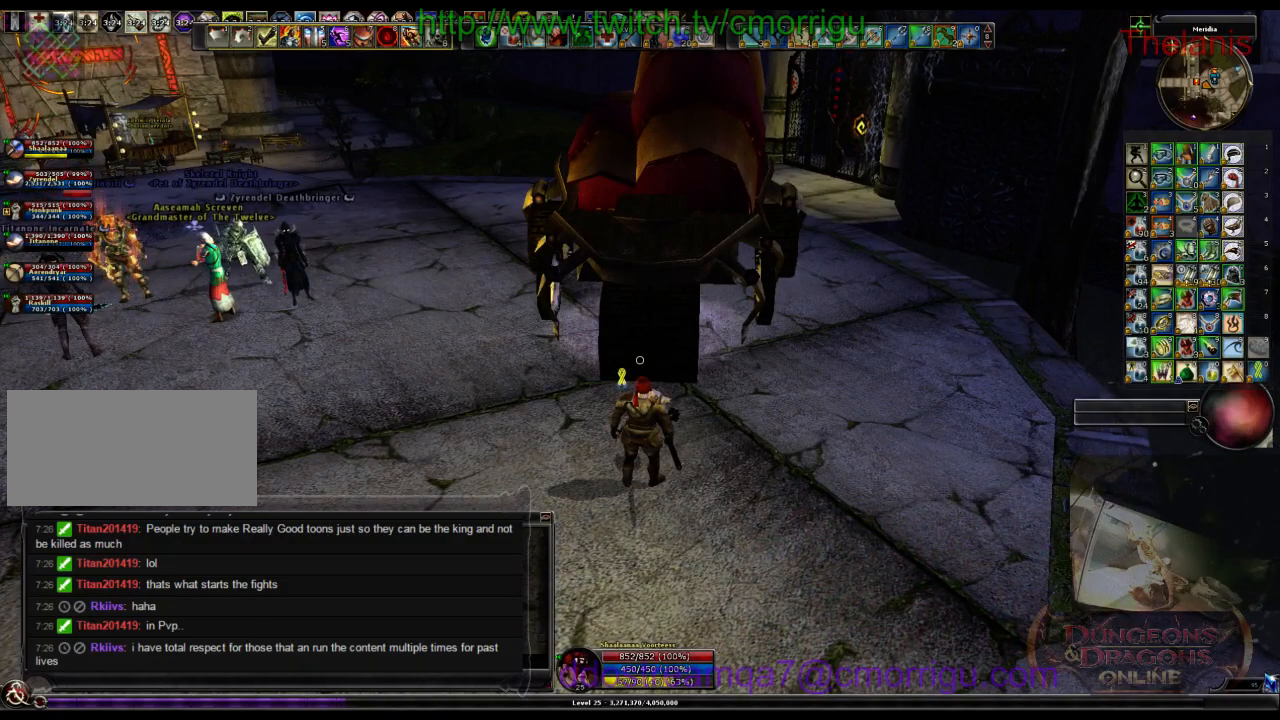
Gameplay with keyboard; each line is a JSON object with the keys held at the frame after it. "events" lists presses ("down") and releases ("up") of ".", "/", "0", "1", "2", "3", "4", "5", "6", "7", "8", "9", "a", "b", "backslash", "backspace", "c", "caps_lock", "comma", "ctrl_l", "ctrl_r", "d", "e", "equals", "escape", "f", "f1", "f10", "f11", "f12", "f2", "f3", "f4", "f5", "f6", "f7", "f8", "f9", "g", "h", "i", "j", "k", "l", "lbracket", "m", "minus", "n", "o", "p", "q", "quote", "r", "rbracket", "return", "s", "semicolon", "shift_l", "shift_r", "space", "t", "tab", "tilde", "u", "v", "w", "x", "y" and "z" between this image and that frame as [ms after this image, input, new state], when the widget could be followed in between. No other keys are recorded. Mouse input is not recorded.
{"keys": [], "events": []}
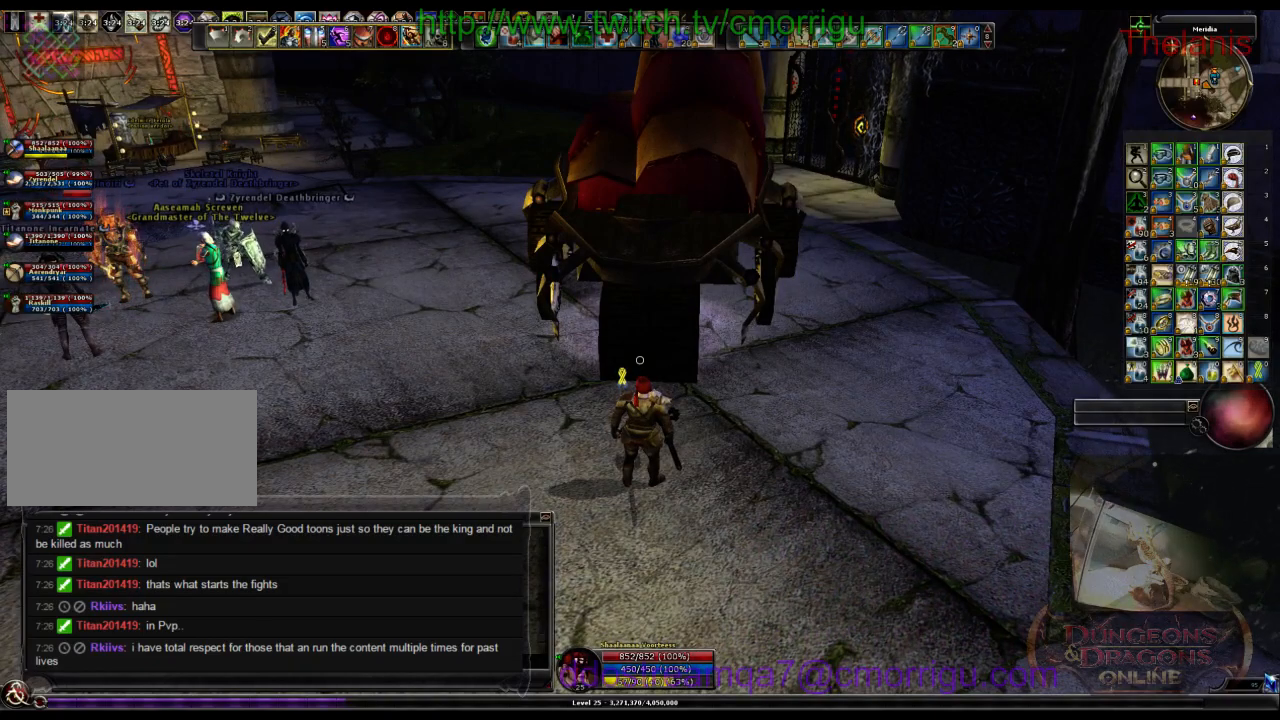
{"keys": [], "events": []}
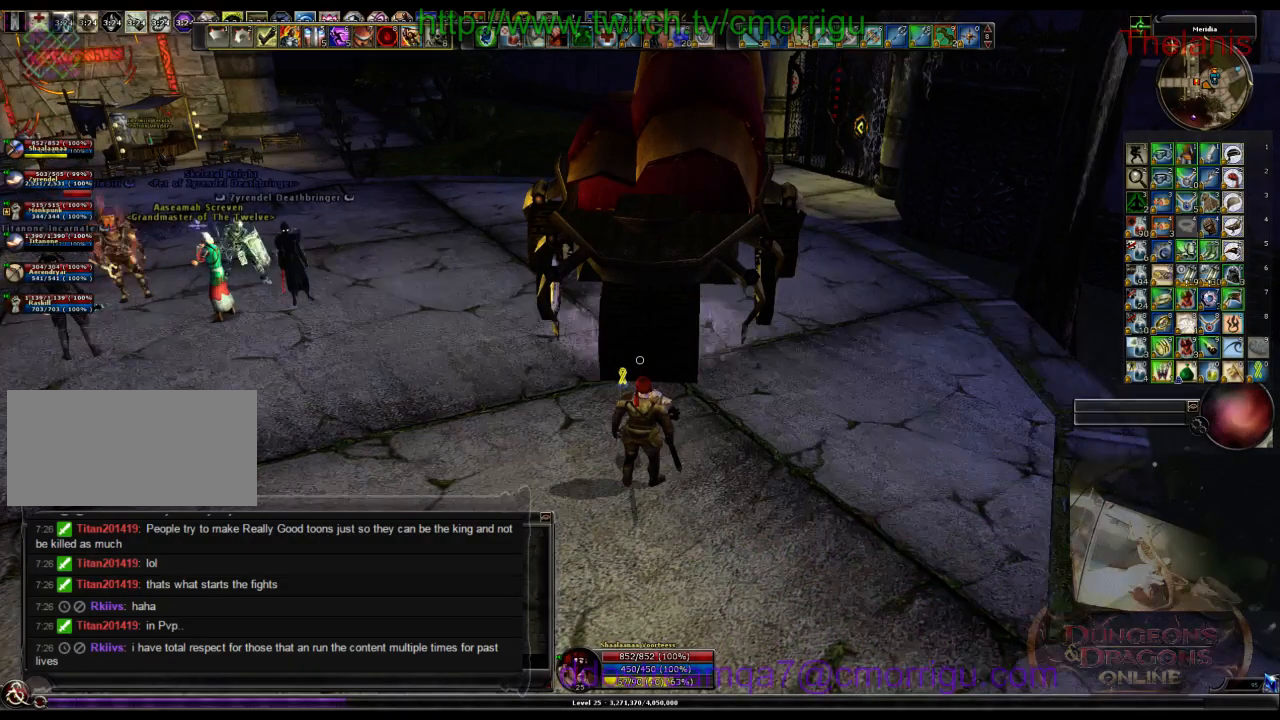
{"keys": [], "events": []}
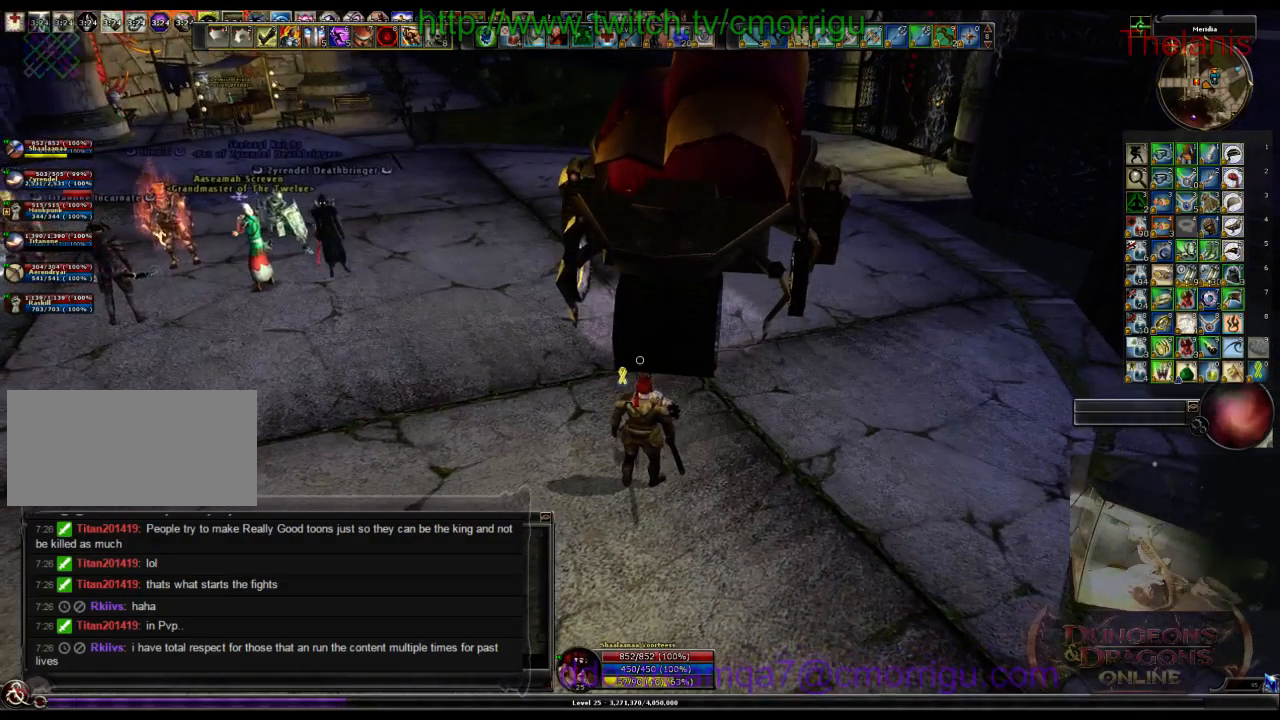
{"keys": [], "events": []}
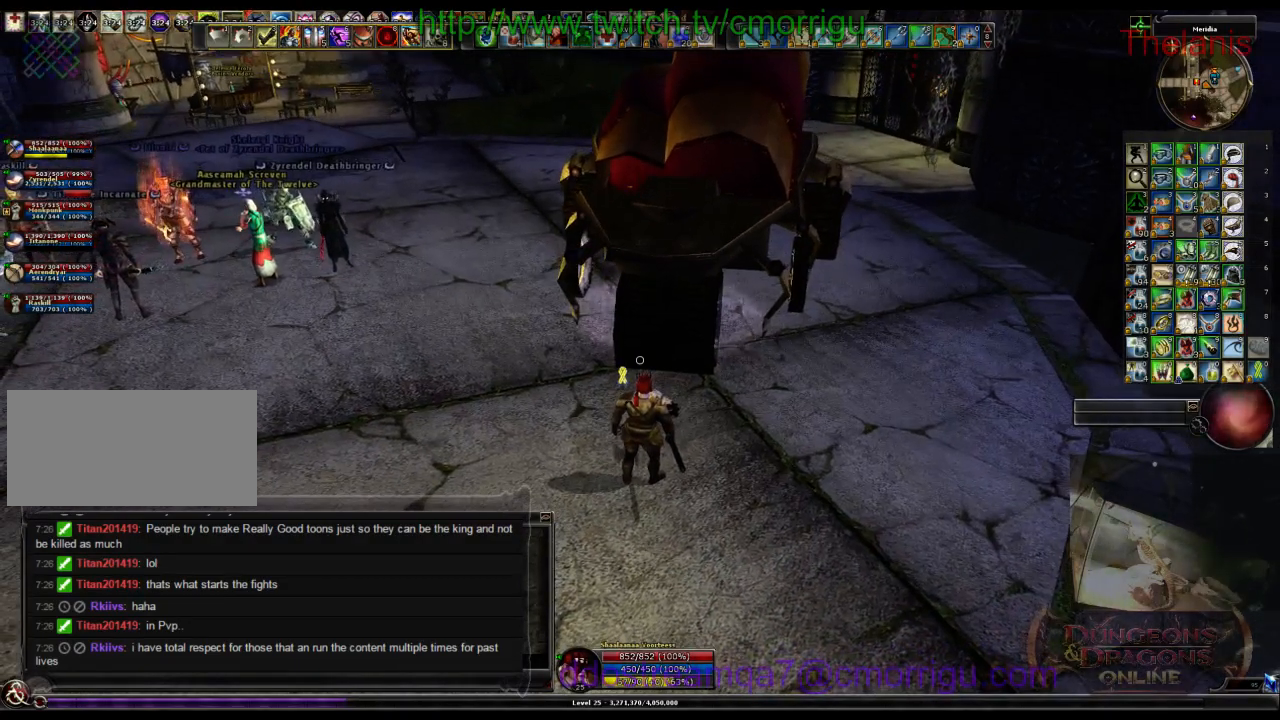
{"keys": ["w"], "events": [[67, "a", "down"], [233, "w", "down"], [400, "a", "up"]]}
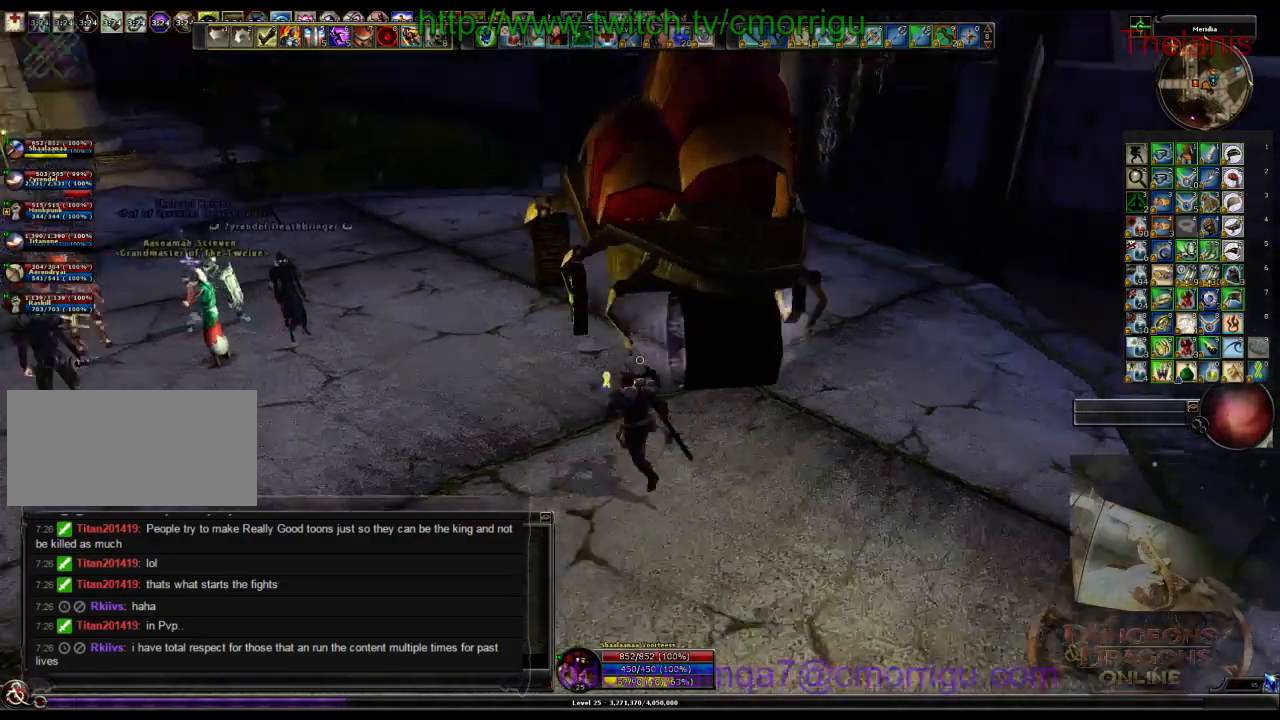
{"keys": [], "events": [[67, "space", "down"], [200, "space", "up"], [467, "w", "up"]]}
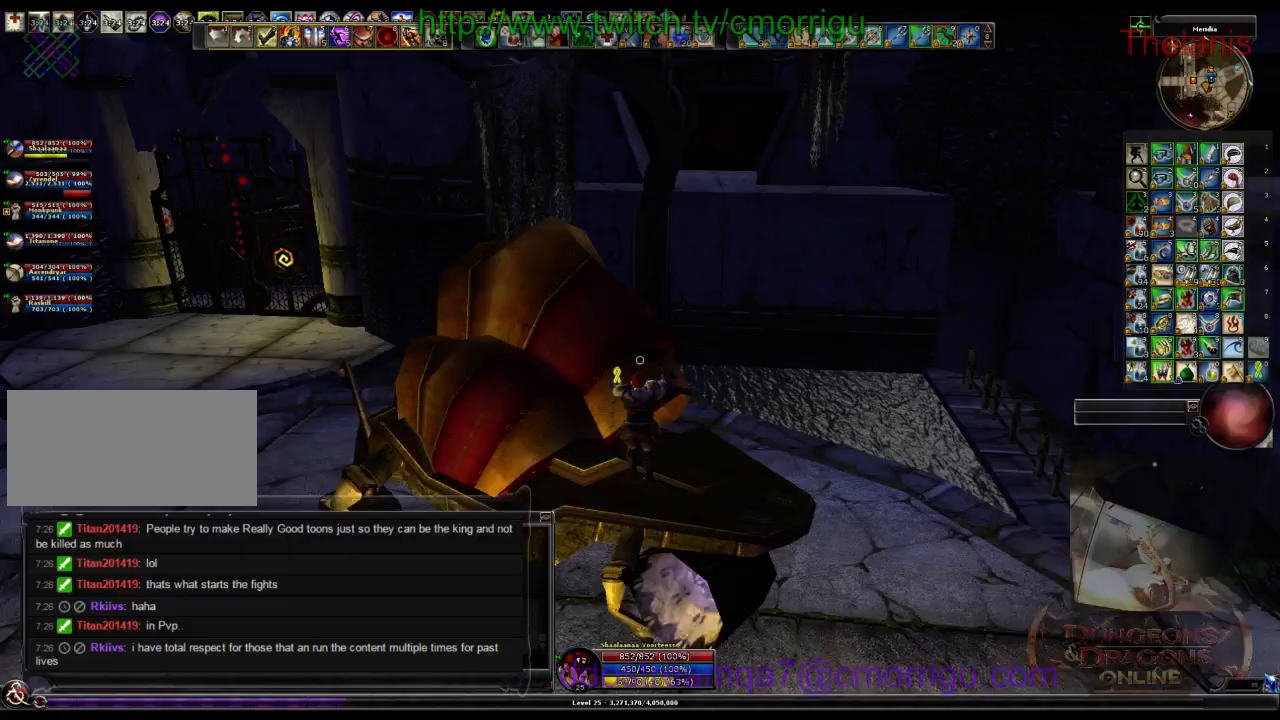
{"keys": [], "events": []}
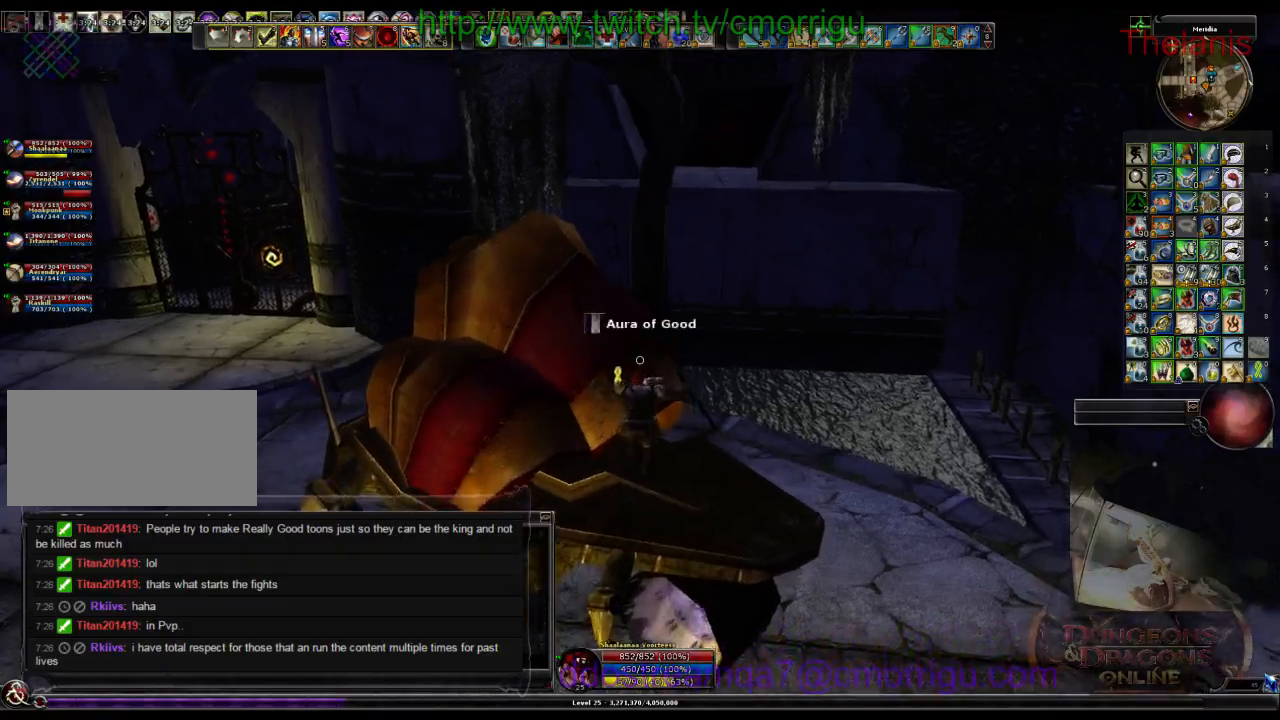
{"keys": [], "events": []}